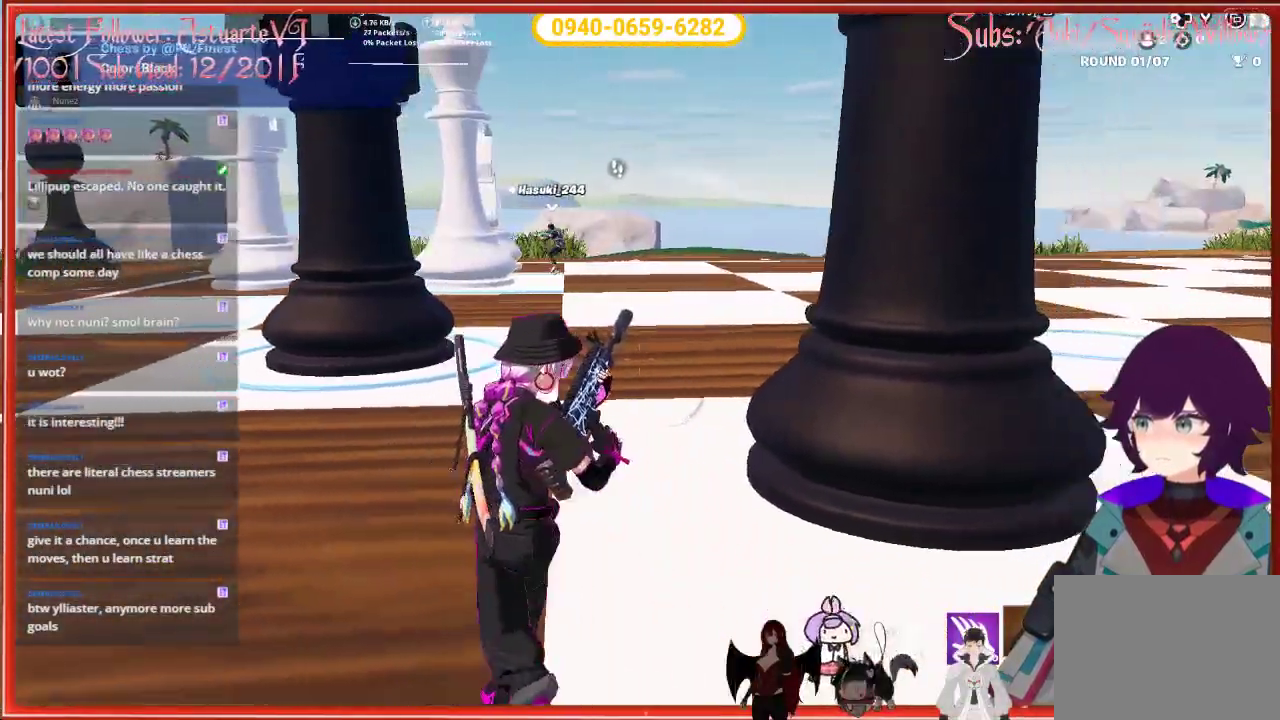
Gameplay with a controller (Xbox layout); each line is a JSON object with the inputs held at the frame after it. "events" lists button and stick changes between this image and that frame as [ms after this image, input, new state], when the widget could be followed in between.
{"buttons": [], "left_stick": "center", "right_stick": "center", "events": [[383, "left_stick", "center"]]}
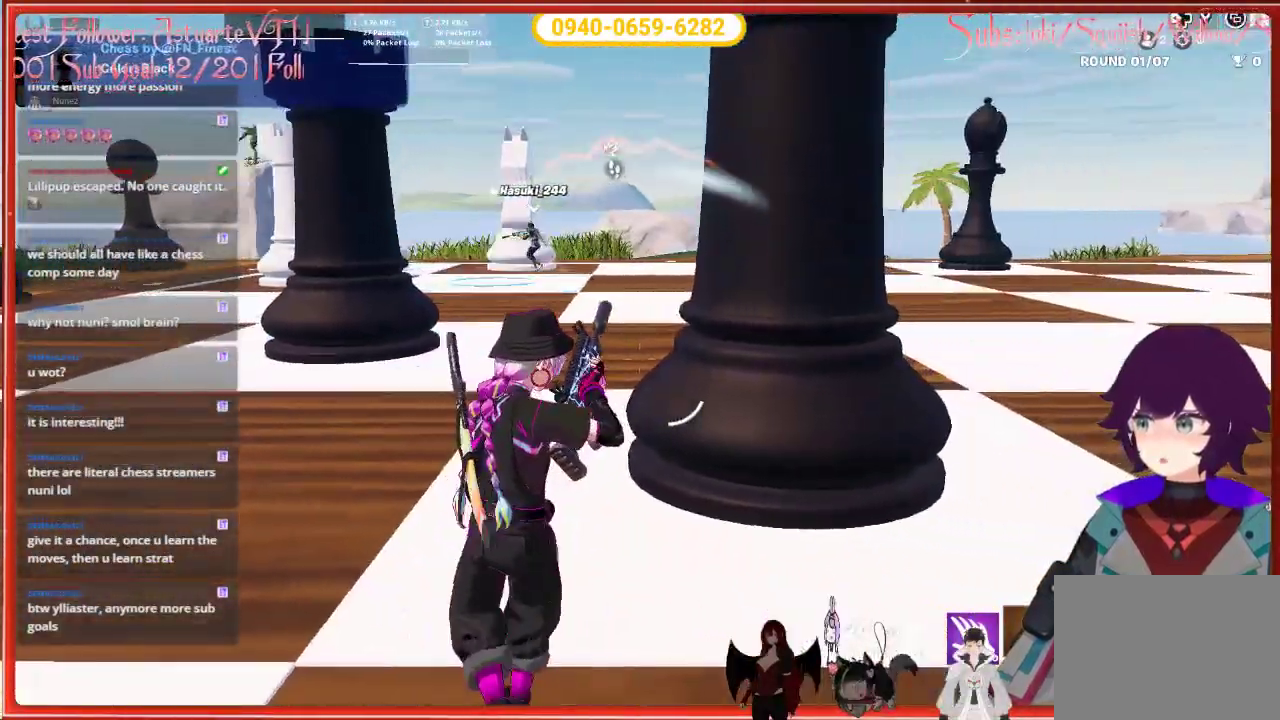
{"buttons": [], "left_stick": "right", "right_stick": "left", "events": [[200, "left_stick", "right"], [383, "right_stick", "left"]]}
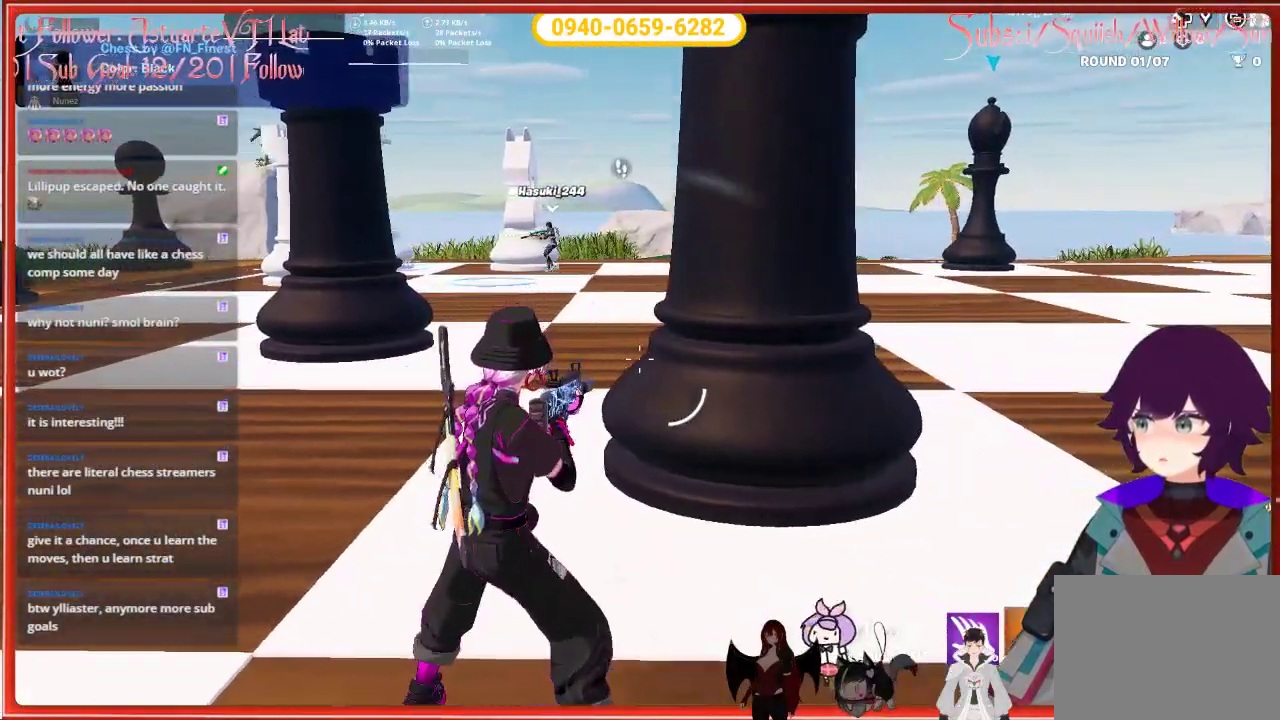
{"buttons": [], "left_stick": "right", "right_stick": "left", "events": []}
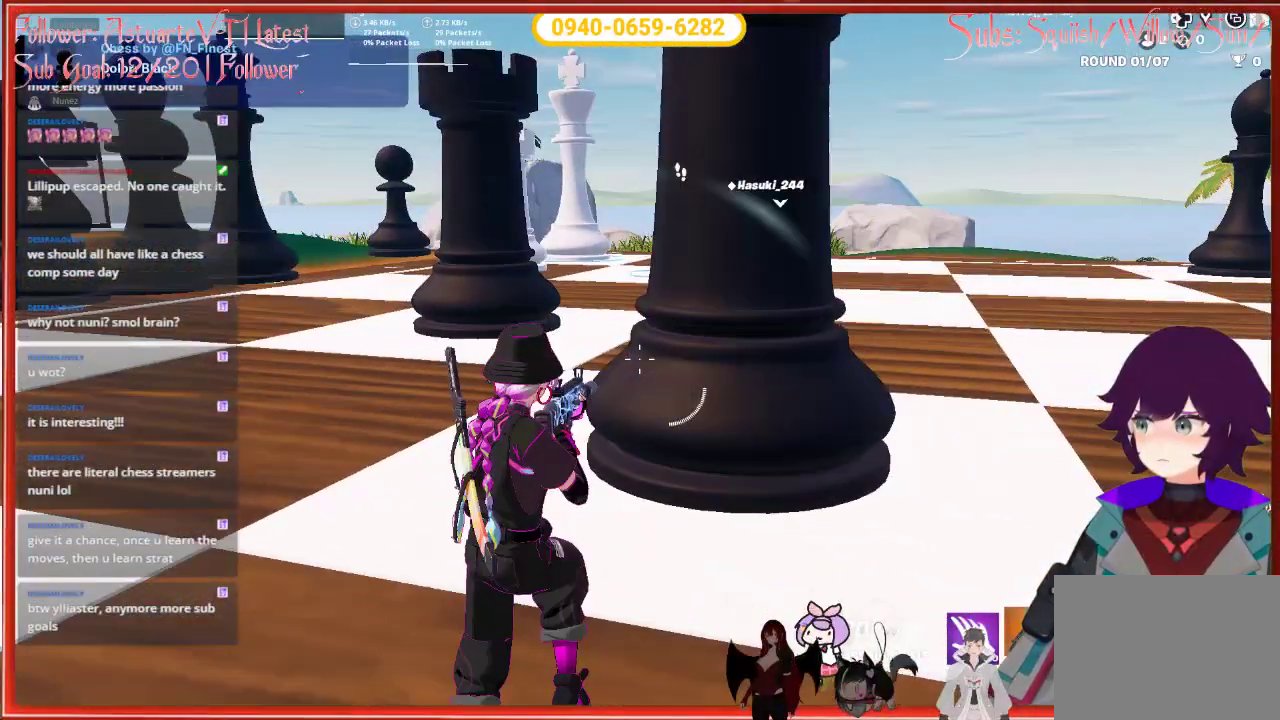
{"buttons": [], "left_stick": "center", "right_stick": "center", "events": [[217, "right_stick", "center"], [250, "left_stick", "center"]]}
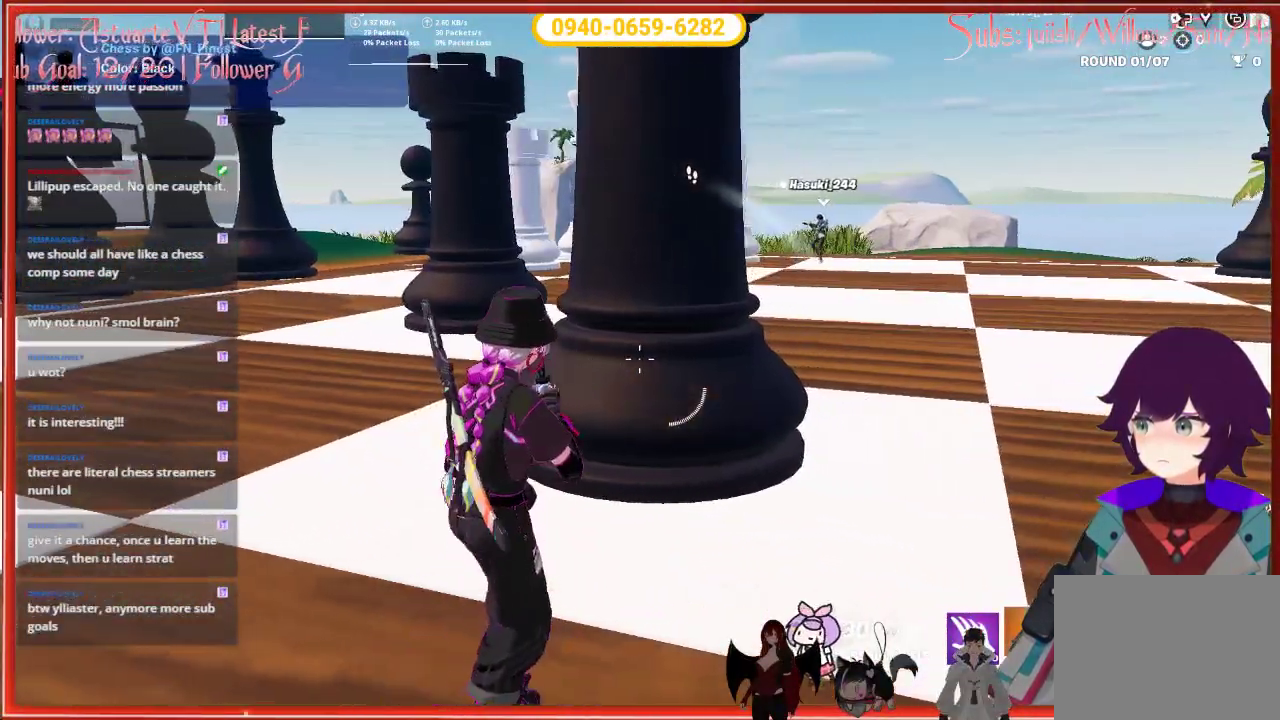
{"buttons": [], "left_stick": "center", "right_stick": "center", "events": []}
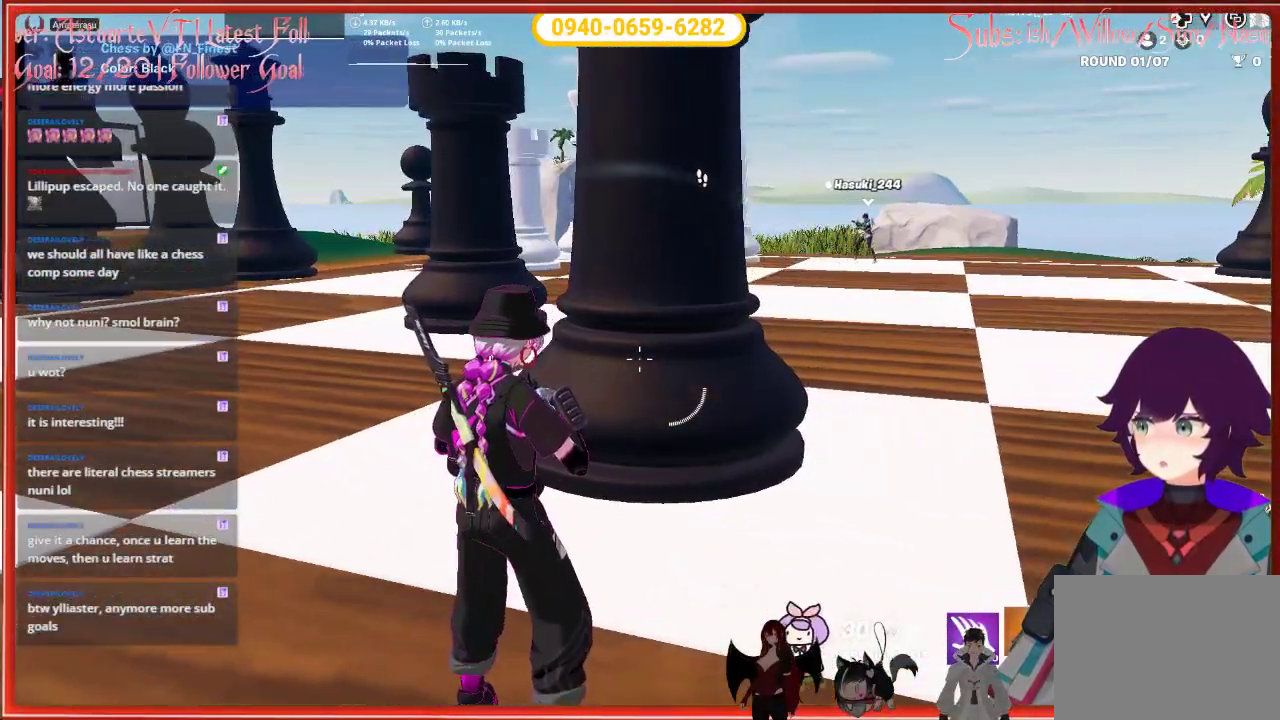
{"buttons": [], "left_stick": "center", "right_stick": "center", "events": [[50, "right_stick", "right"], [100, "left_stick", "up-left"], [367, "left_stick", "center"], [383, "right_stick", "center"]]}
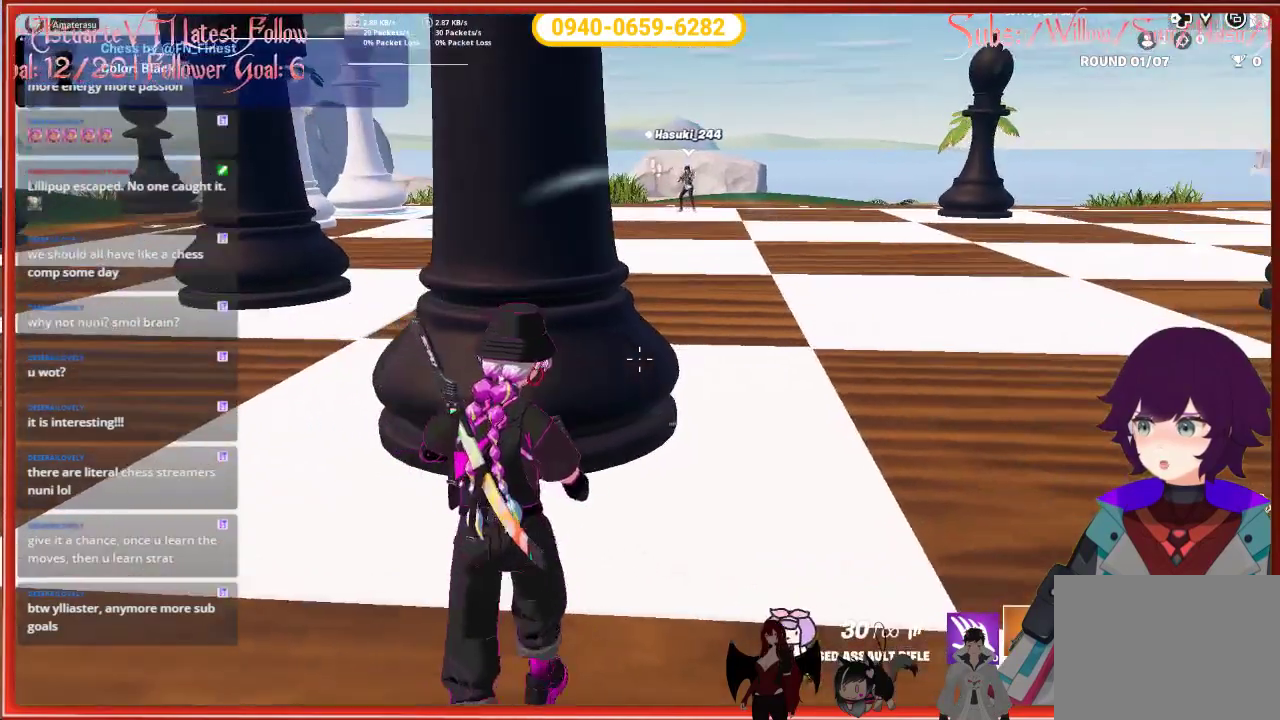
{"buttons": [], "left_stick": "up-right", "right_stick": "center", "events": [[100, "left_stick", "right"], [500, "left_stick", "up-right"]]}
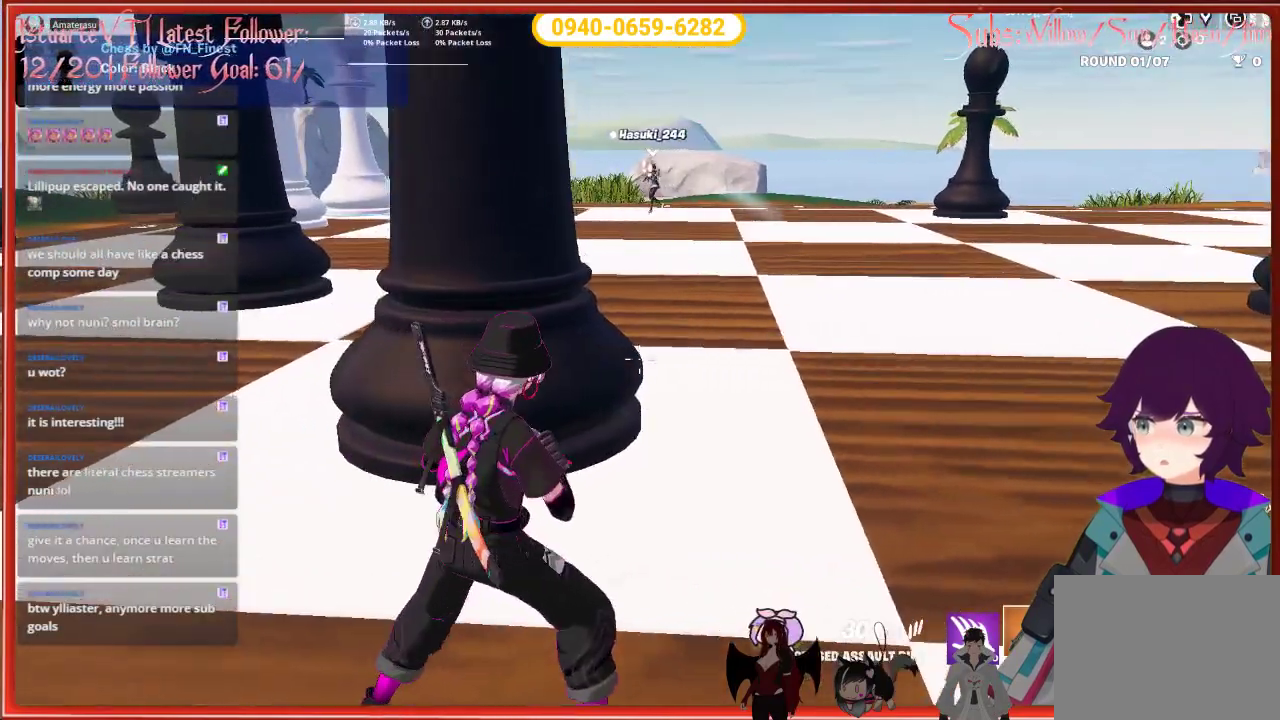
{"buttons": [], "left_stick": "up-right", "right_stick": "center", "events": []}
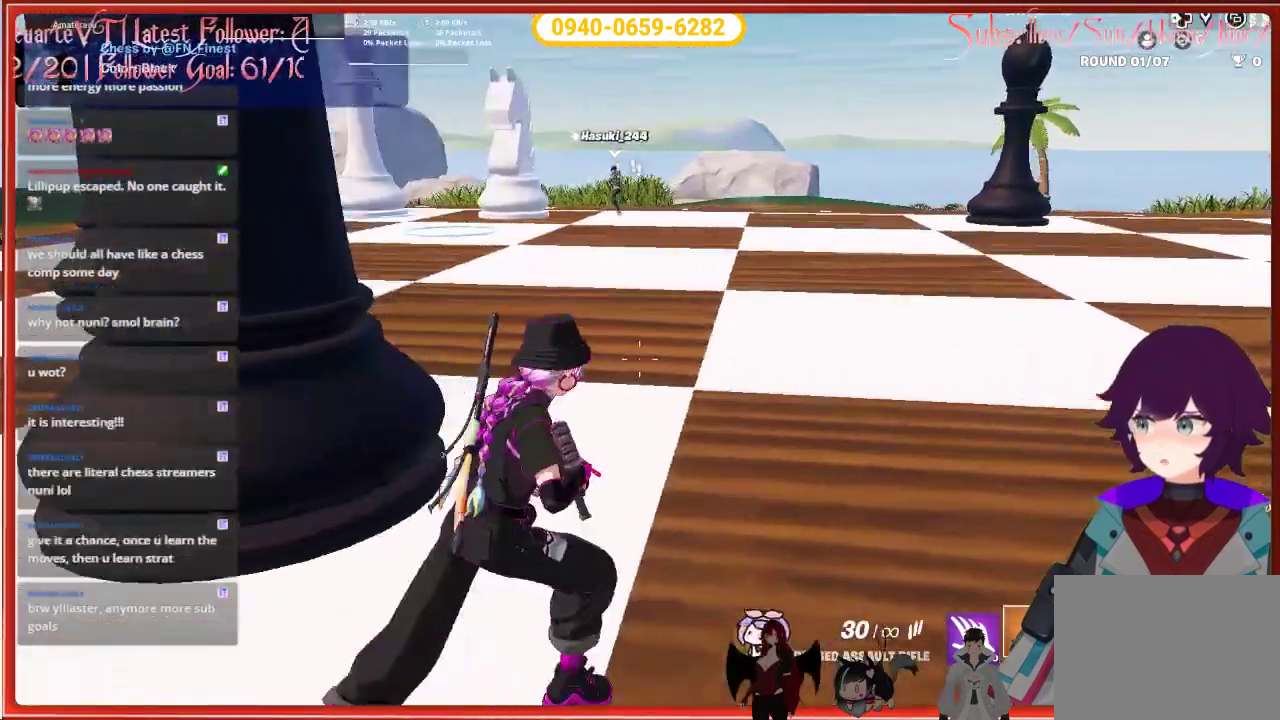
{"buttons": [], "left_stick": "up-right", "right_stick": "center", "events": []}
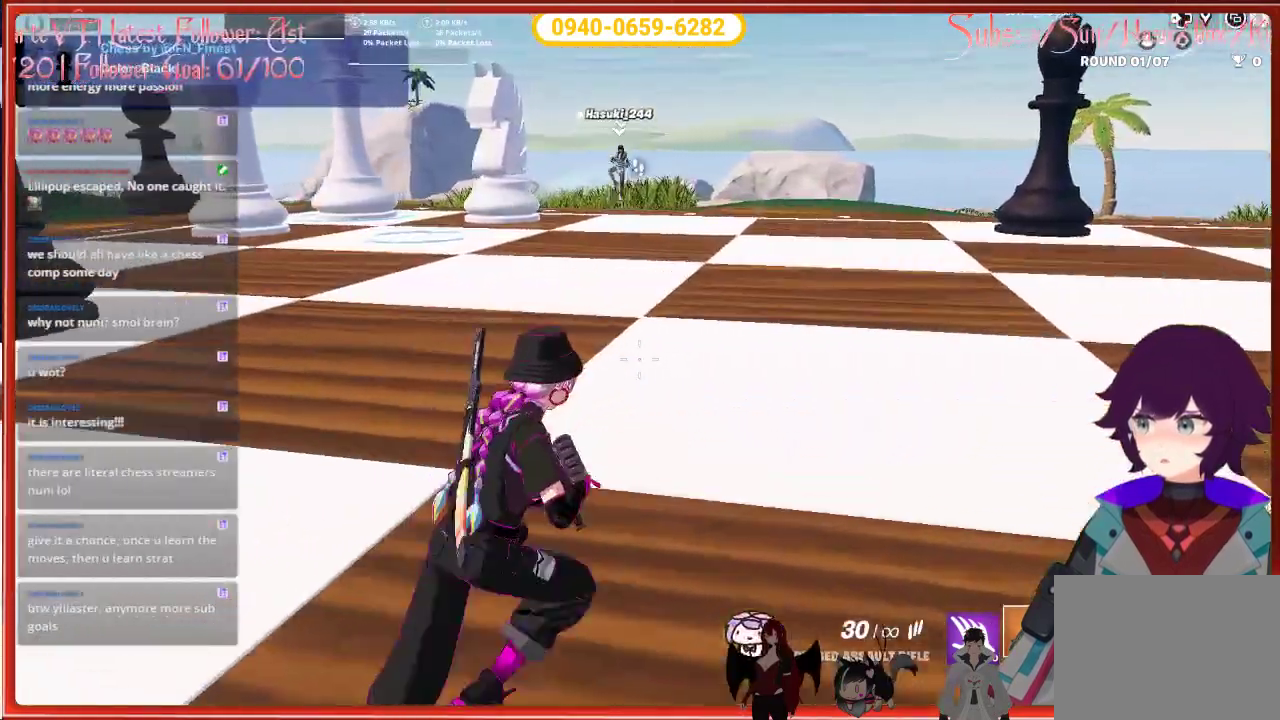
{"buttons": [], "left_stick": "up-right", "right_stick": "center", "events": [[150, "left_stick", "up"], [233, "right_stick", "left"], [417, "left_stick", "up-right"], [433, "right_stick", "center"]]}
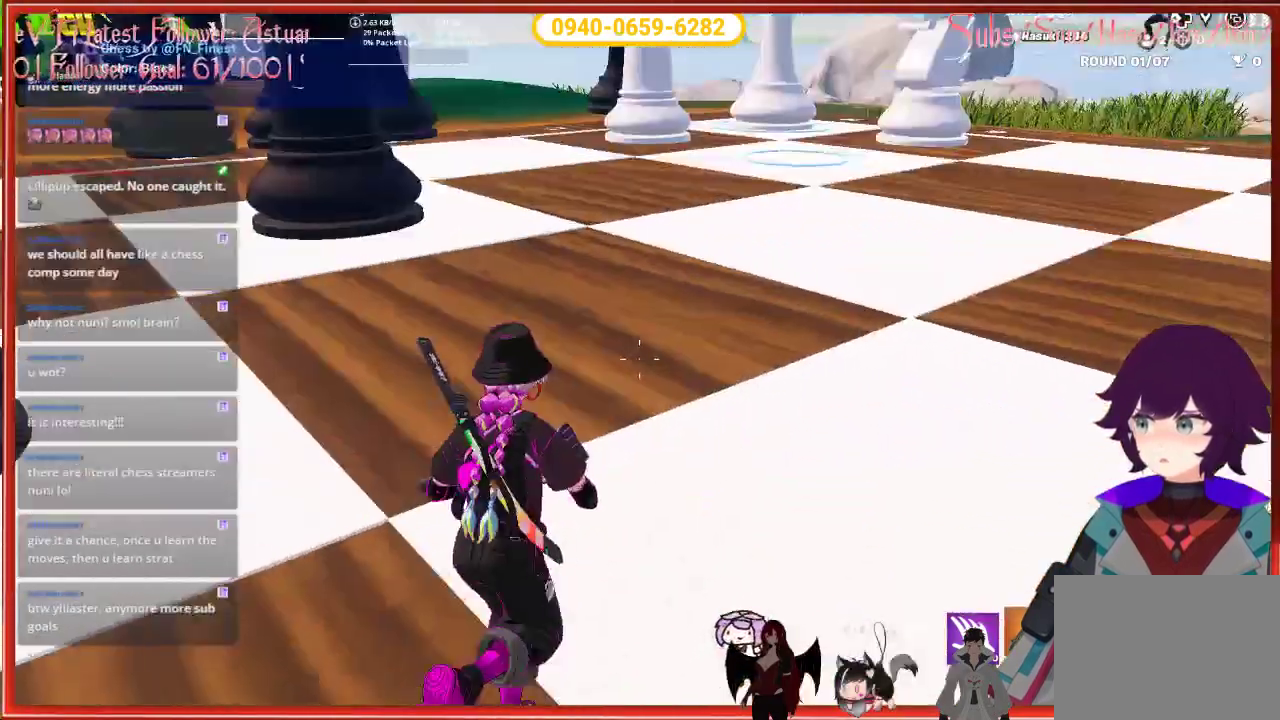
{"buttons": [], "left_stick": "up-right", "right_stick": "right", "events": [[367, "right_stick", "right"]]}
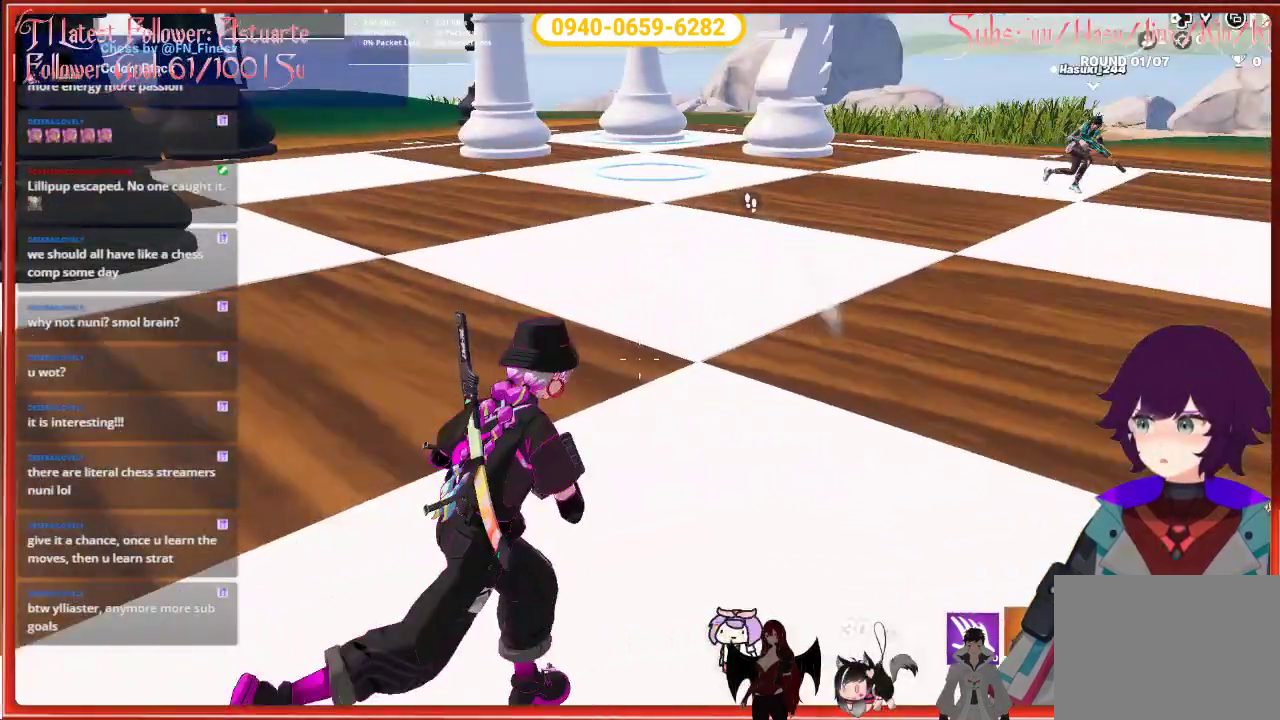
{"buttons": [], "left_stick": "up-right", "right_stick": "center", "events": [[133, "right_stick", "center"]]}
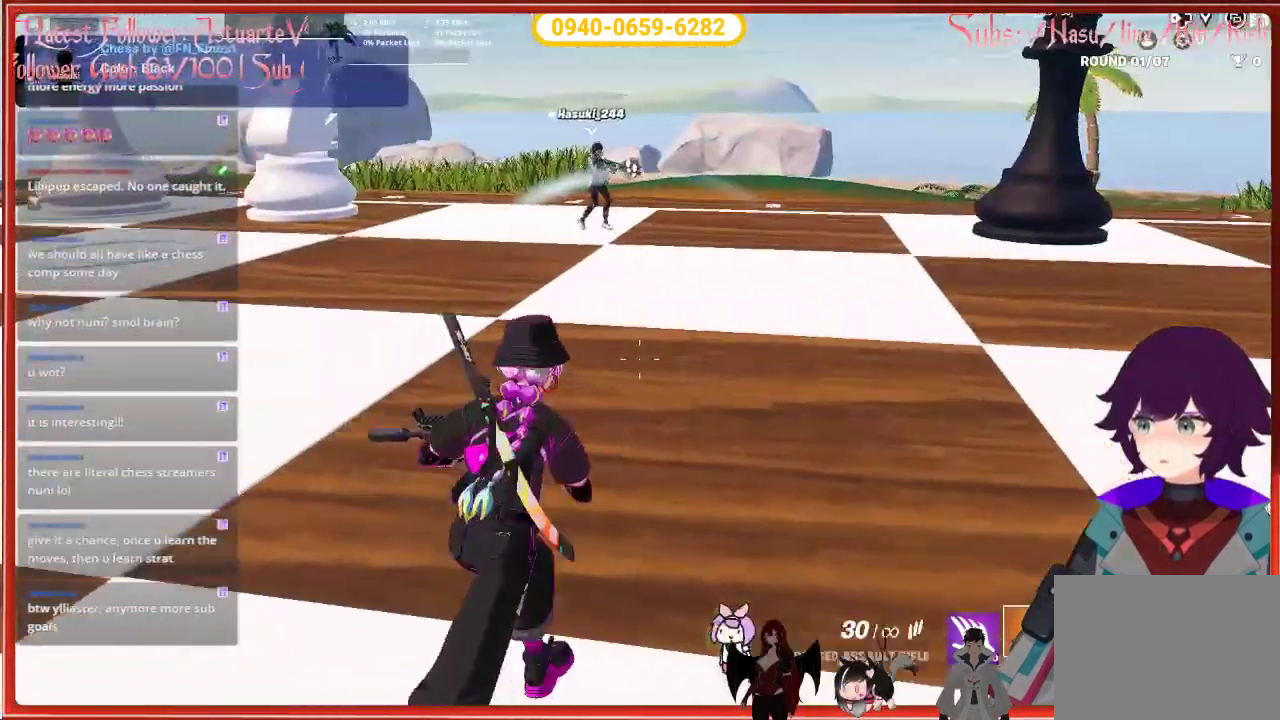
{"buttons": [], "left_stick": "up-right", "right_stick": "up-right", "events": [[233, "right_stick", "right"], [283, "right_stick", "up-right"]]}
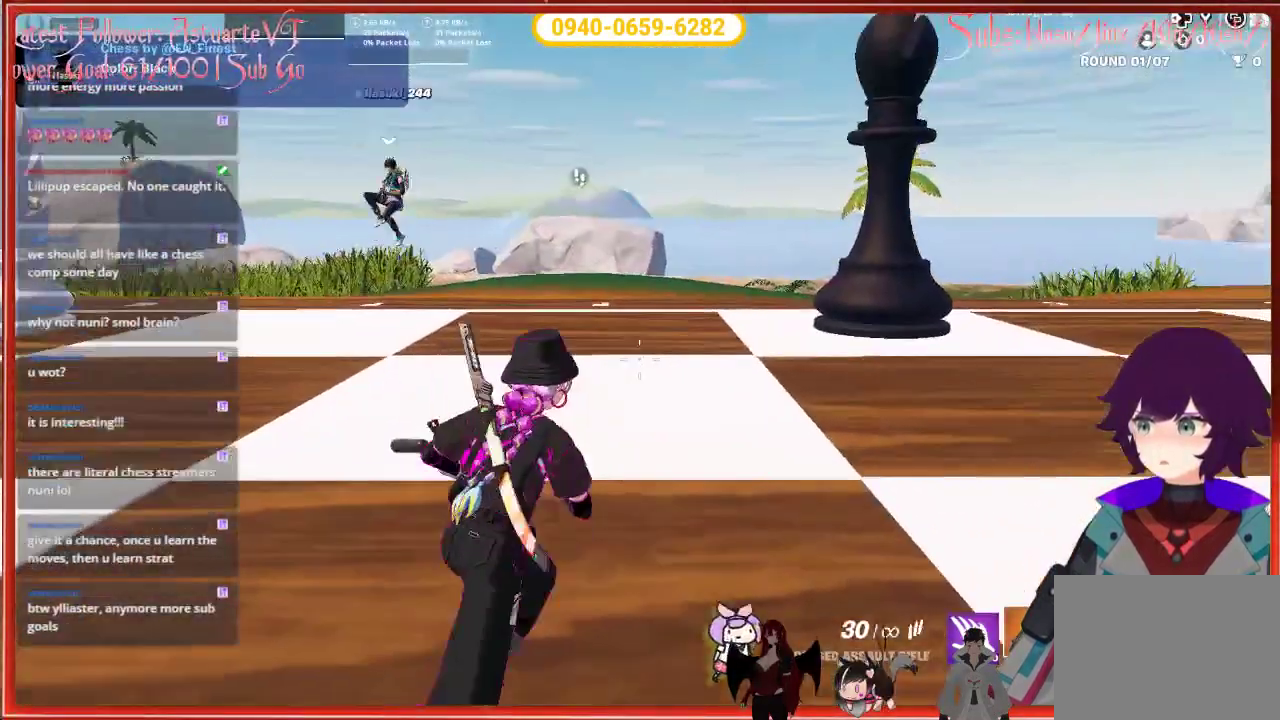
{"buttons": [], "left_stick": "up-right", "right_stick": "center", "events": [[433, "right_stick", "center"]]}
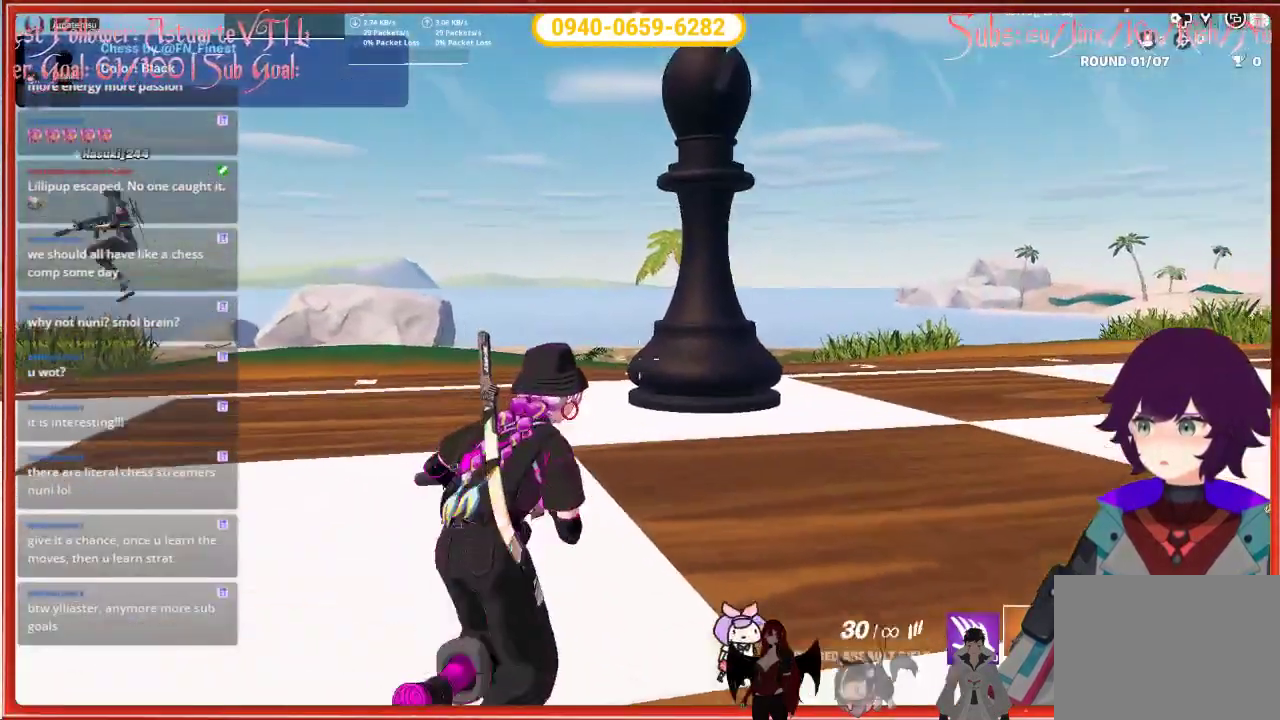
{"buttons": [], "left_stick": "left", "right_stick": "left", "events": [[83, "R2", "down"], [250, "R2", "up"], [317, "right_stick", "left"], [350, "left_stick", "left"]]}
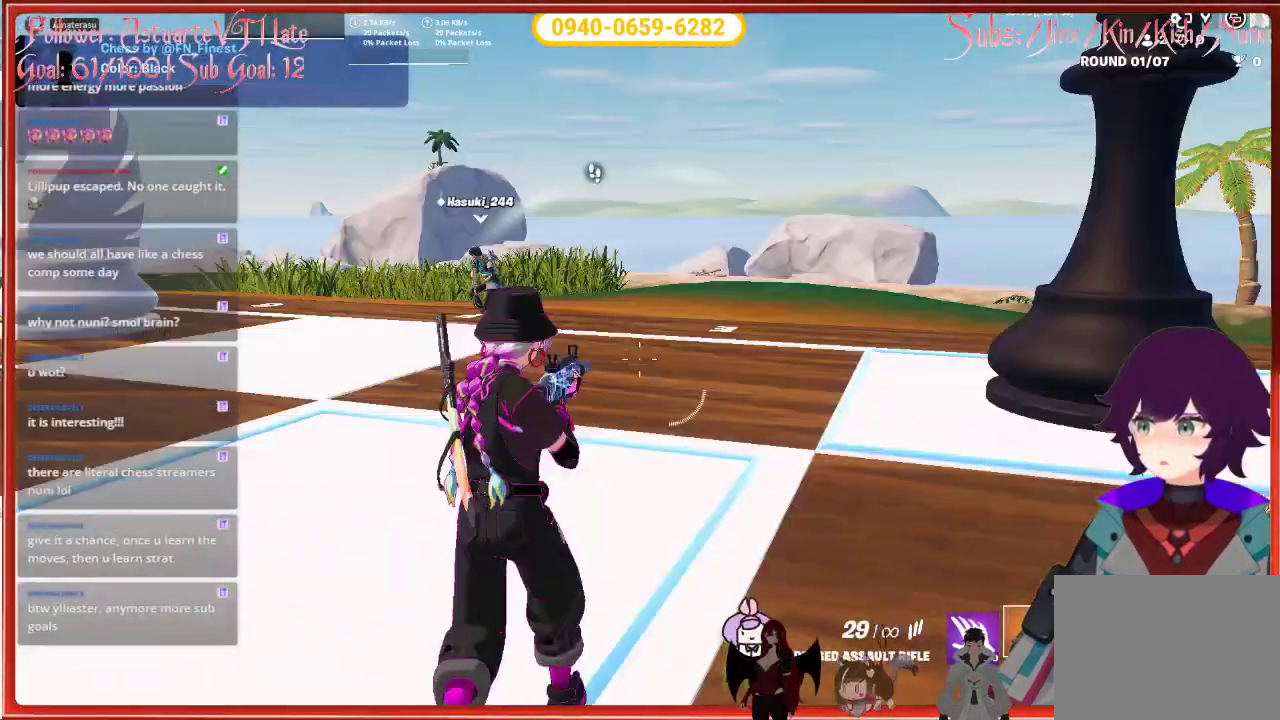
{"buttons": [], "left_stick": "up", "right_stick": "center", "events": [[250, "right_stick", "up-left"], [317, "left_stick", "up-left"], [367, "right_stick", "center"], [467, "left_stick", "up"]]}
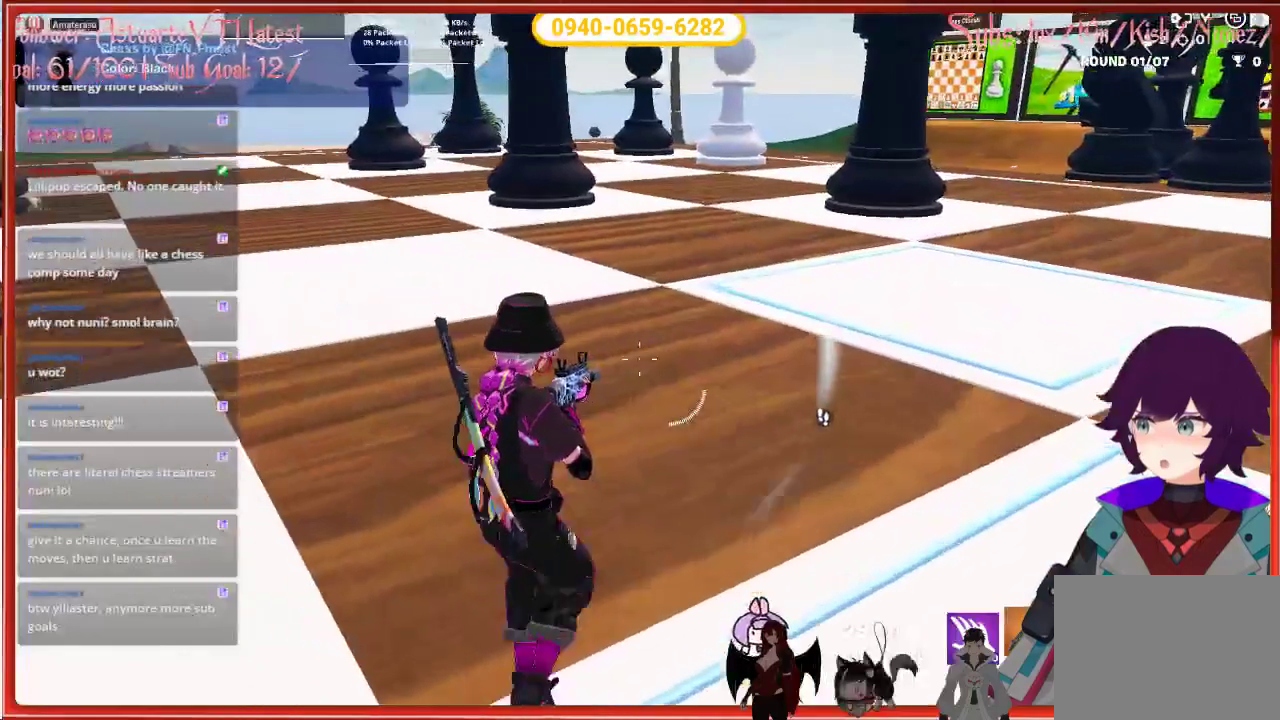
{"buttons": [], "left_stick": "up-left", "right_stick": "right", "events": [[50, "right_stick", "right"], [433, "left_stick", "up-left"]]}
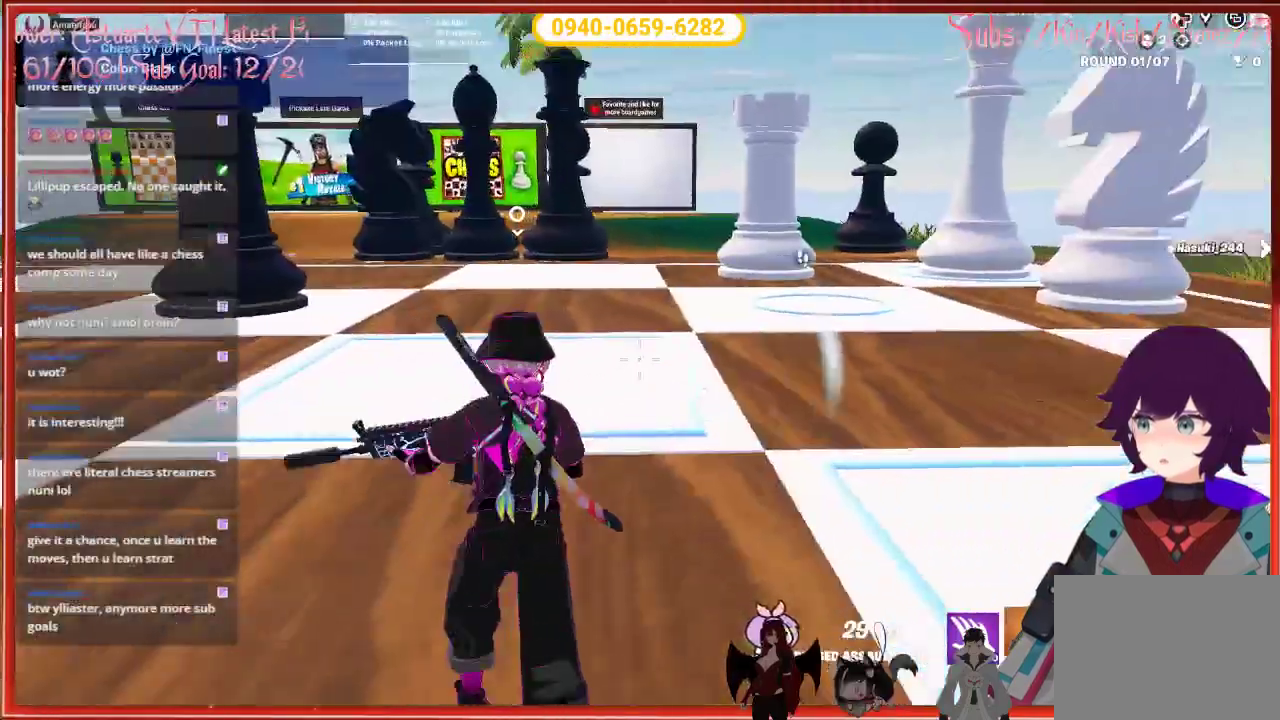
{"buttons": [], "left_stick": "left", "right_stick": "down", "events": [[217, "left_stick", "left"], [217, "right_stick", "center"], [500, "right_stick", "down"]]}
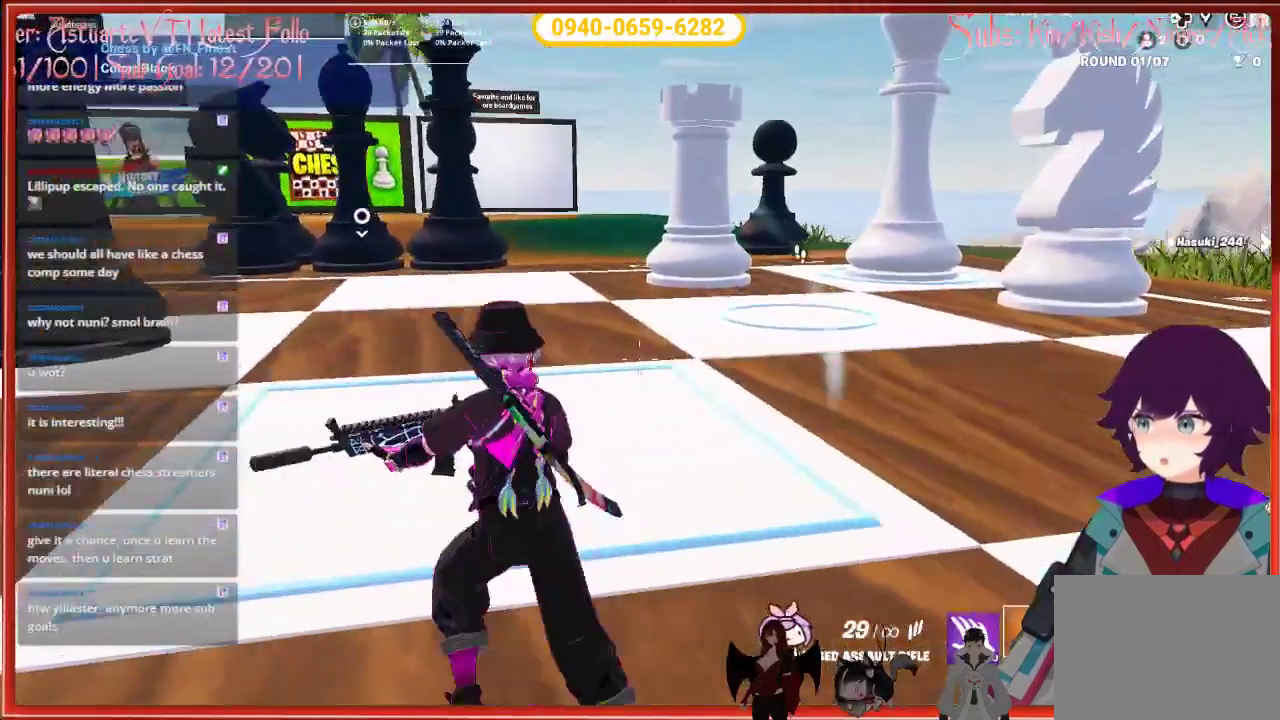
{"buttons": [], "left_stick": "left", "right_stick": "center", "events": [[217, "right_stick", "center"], [233, "R2", "down"], [383, "R2", "up"]]}
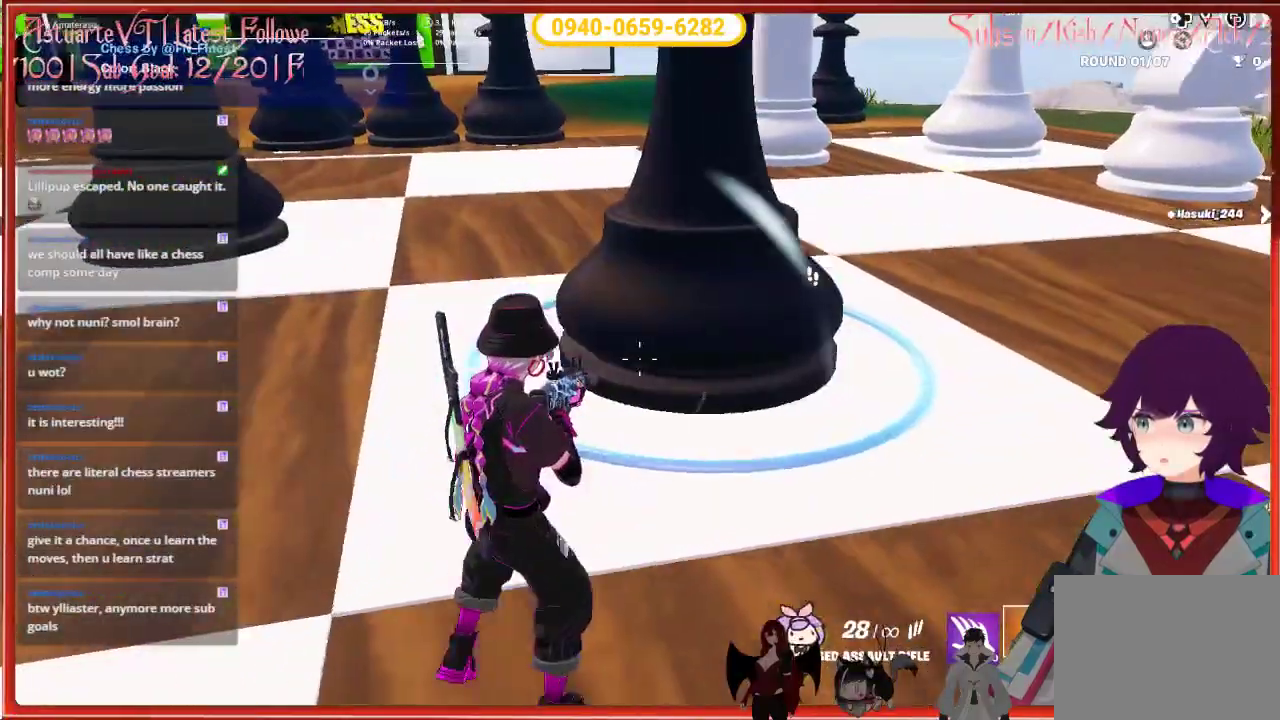
{"buttons": [], "left_stick": "left", "right_stick": "up-right", "events": [[217, "right_stick", "up-right"]]}
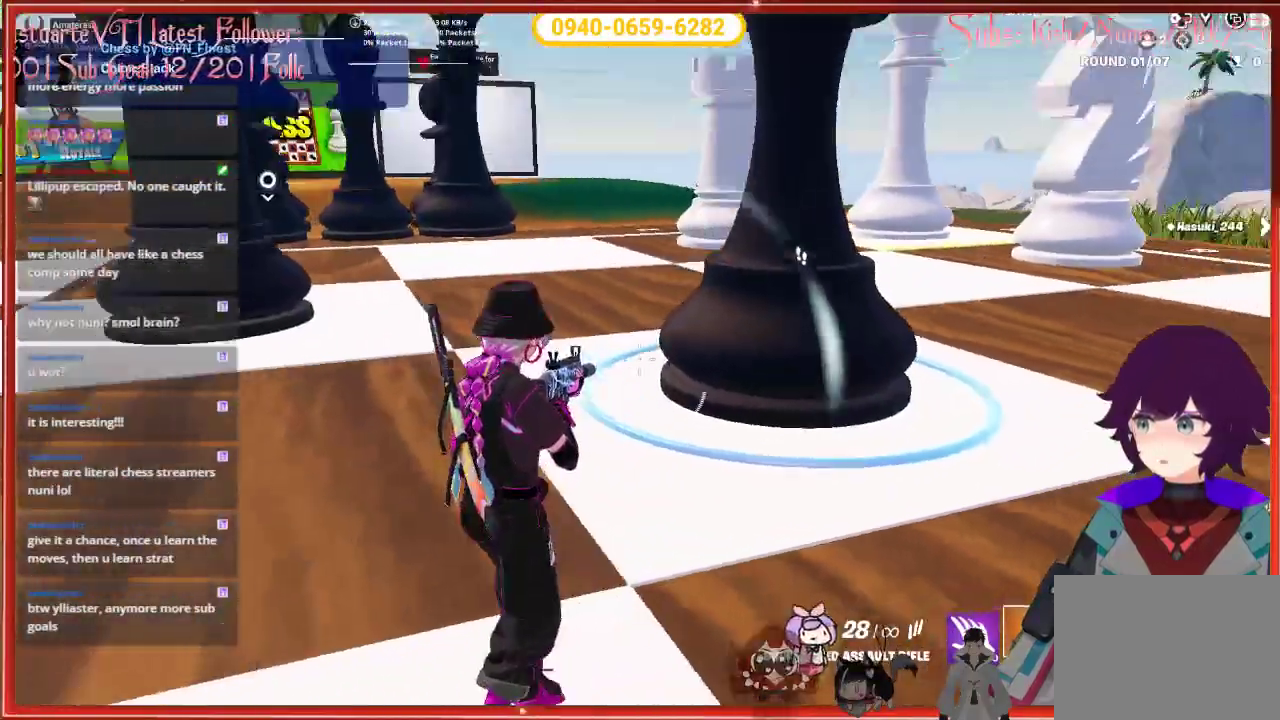
{"buttons": [], "left_stick": "left", "right_stick": "center", "events": [[50, "right_stick", "center"]]}
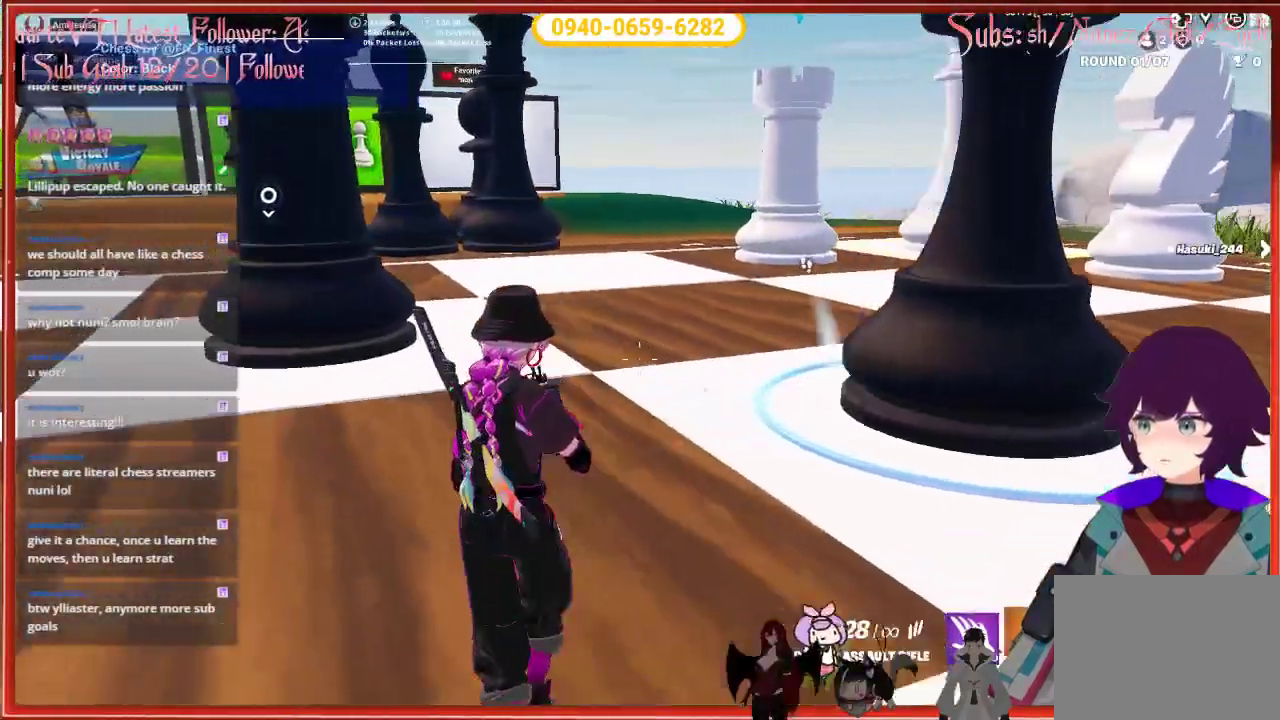
{"buttons": [], "left_stick": "left", "right_stick": "right", "events": [[33, "X", "down"], [150, "X", "up"], [450, "right_stick", "right"]]}
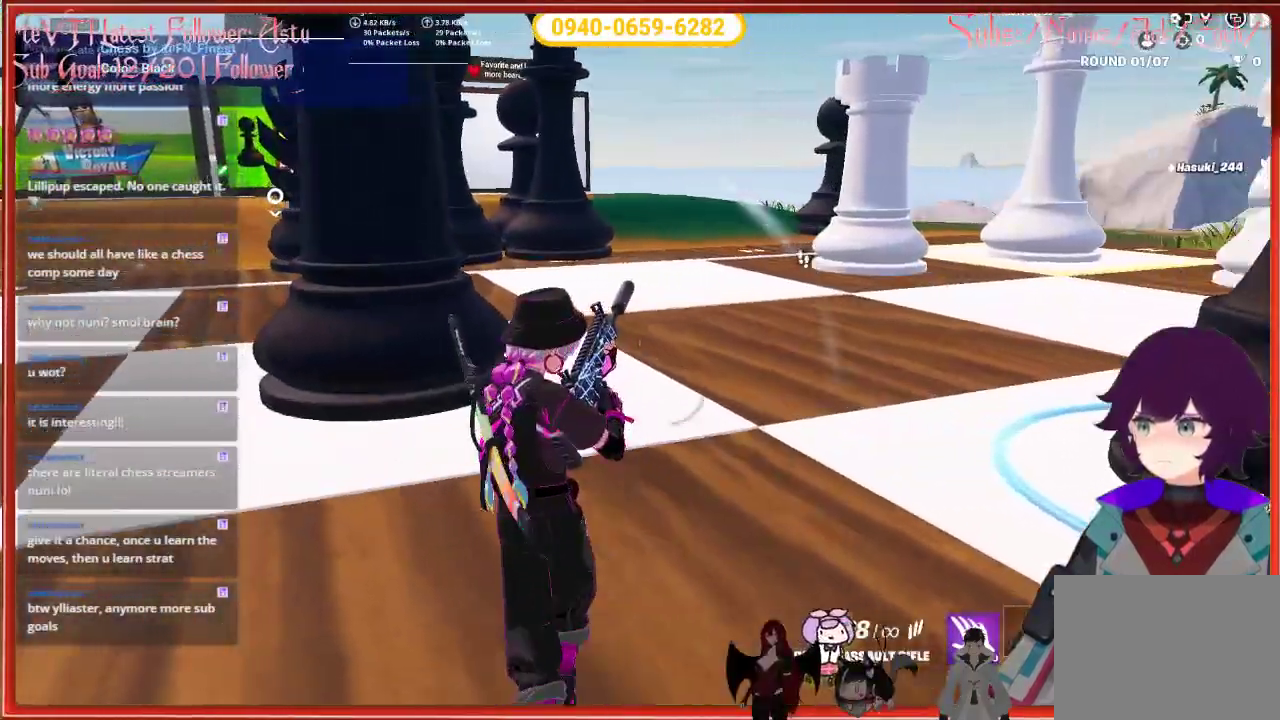
{"buttons": [], "left_stick": "left", "right_stick": "right", "events": []}
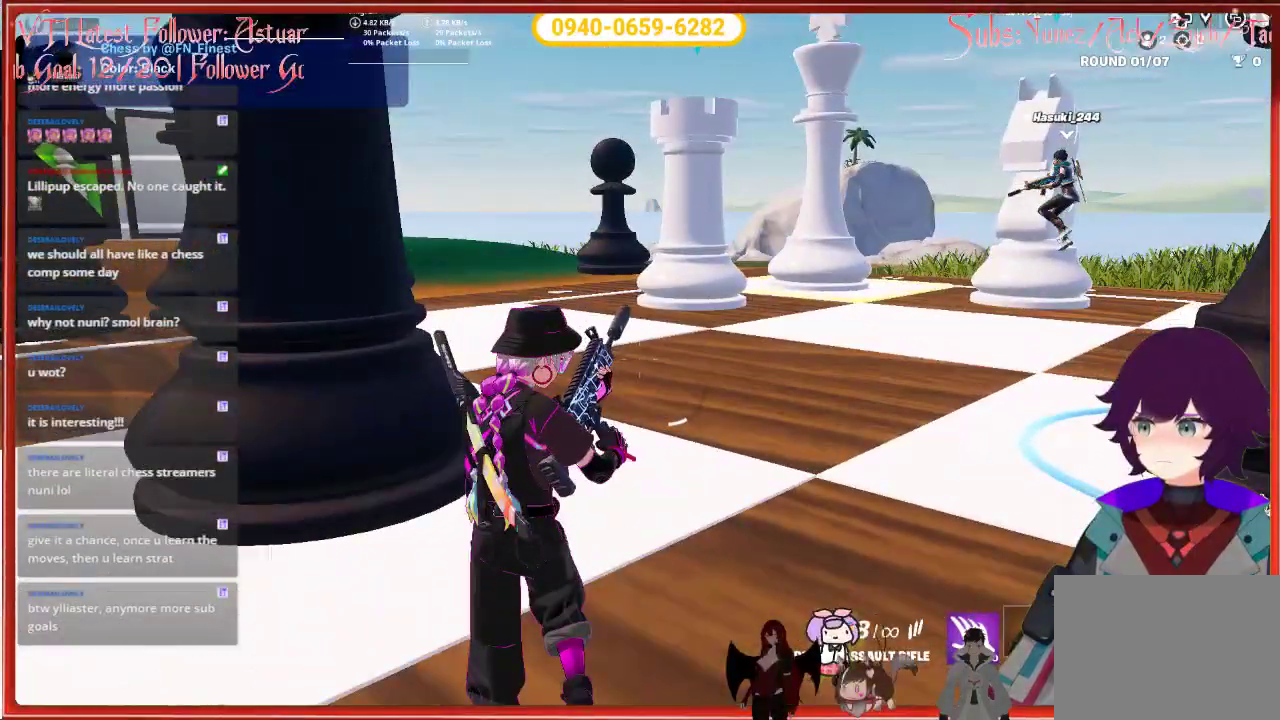
{"buttons": [], "left_stick": "center", "right_stick": "center", "events": [[50, "right_stick", "center"], [100, "left_stick", "center"]]}
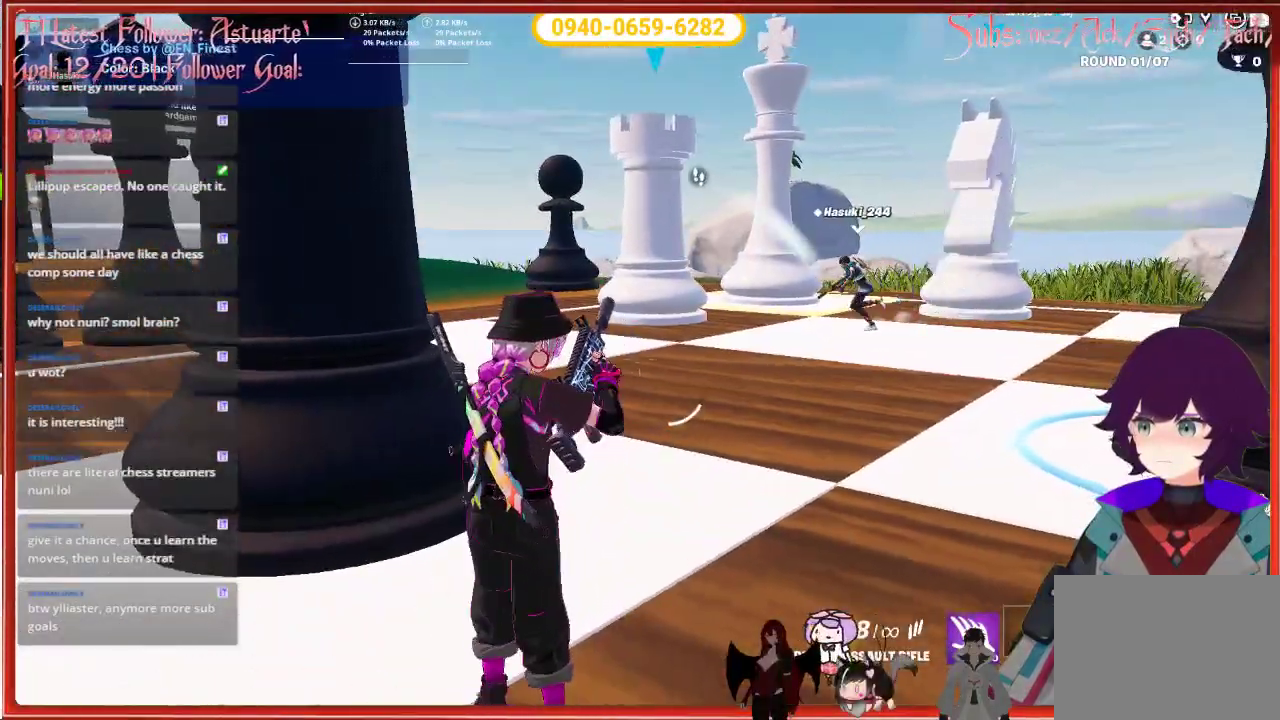
{"buttons": [], "left_stick": "center", "right_stick": "center", "events": []}
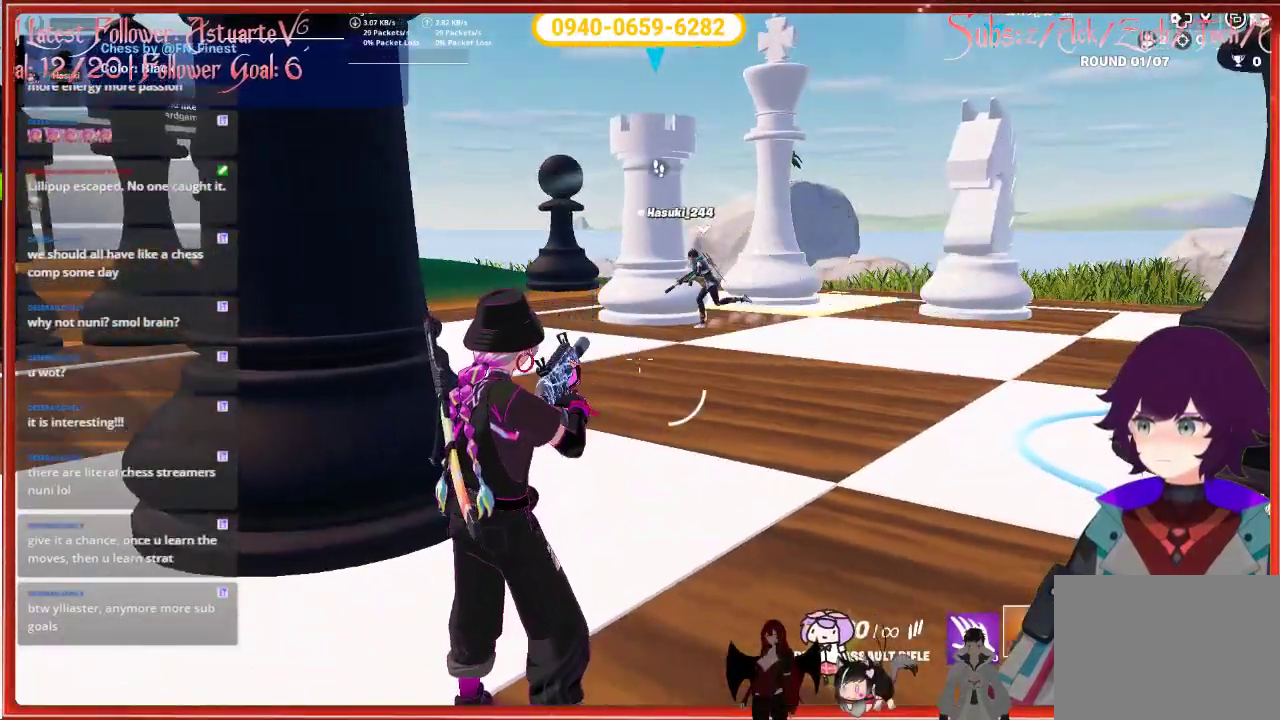
{"buttons": [], "left_stick": "center", "right_stick": "center", "events": []}
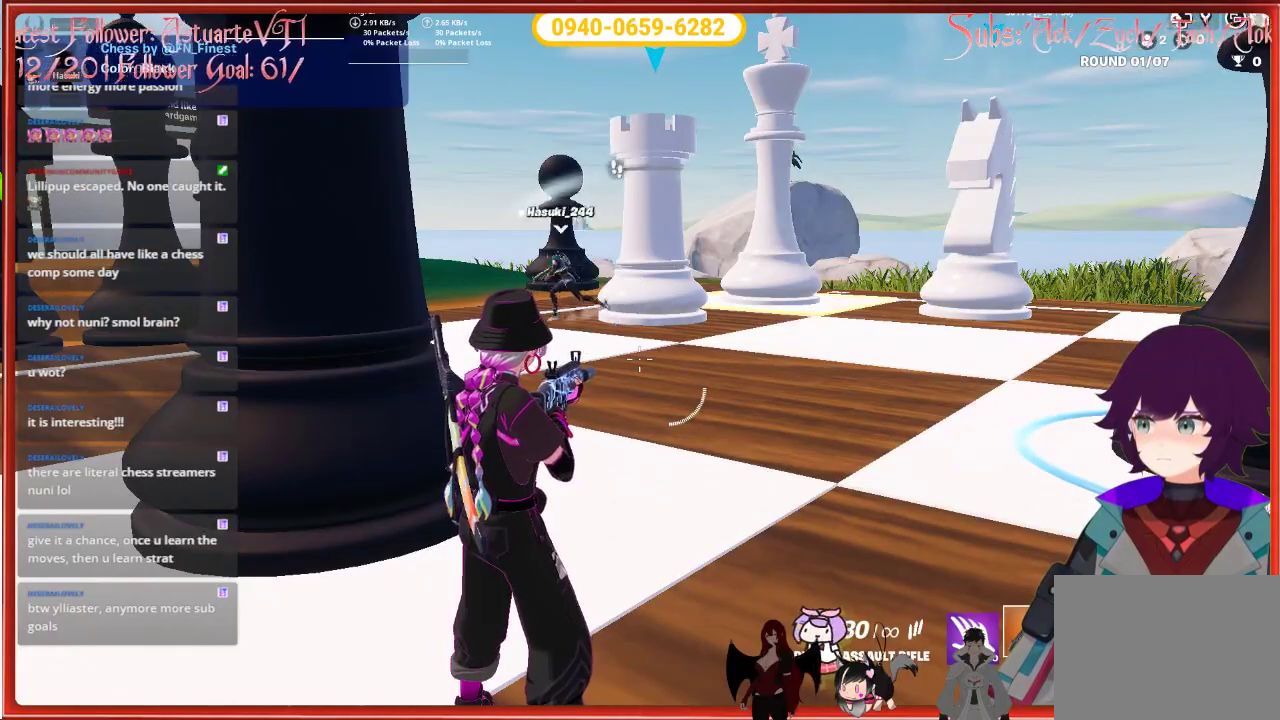
{"buttons": [], "left_stick": "right", "right_stick": "center", "events": [[167, "left_stick", "right"]]}
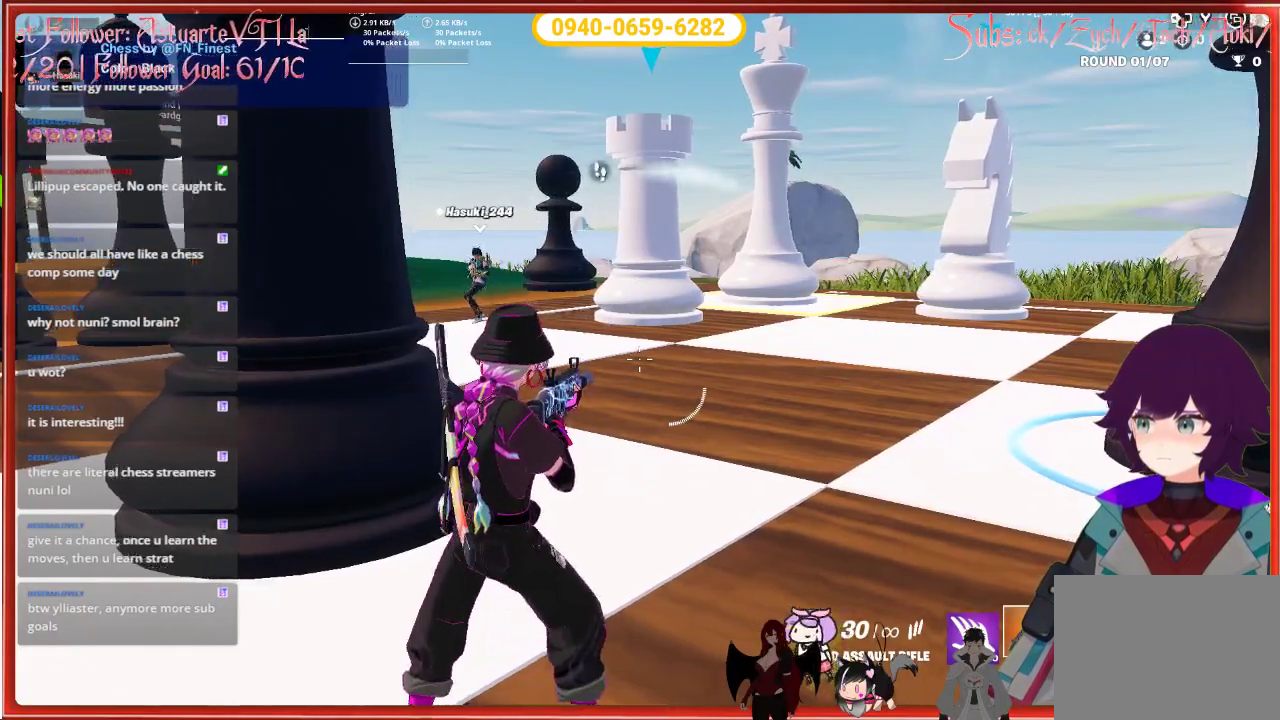
{"buttons": [], "left_stick": "right", "right_stick": "center", "events": []}
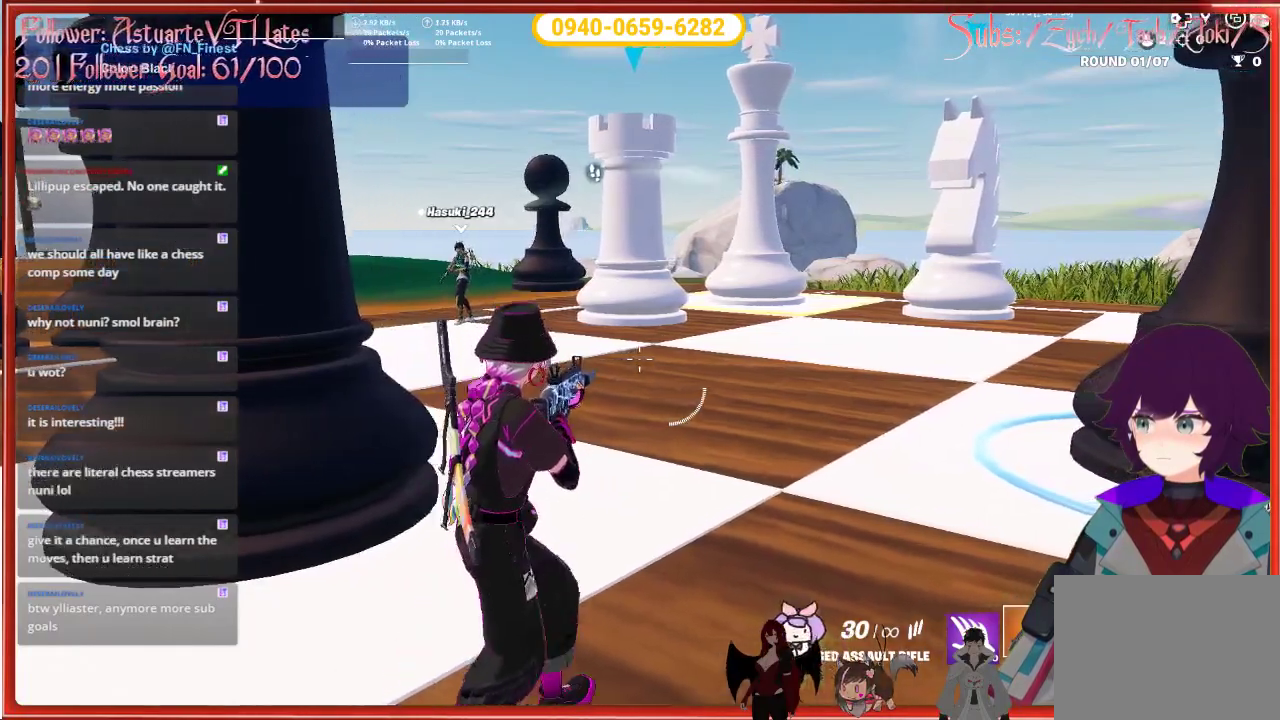
{"buttons": [], "left_stick": "right", "right_stick": "center", "events": []}
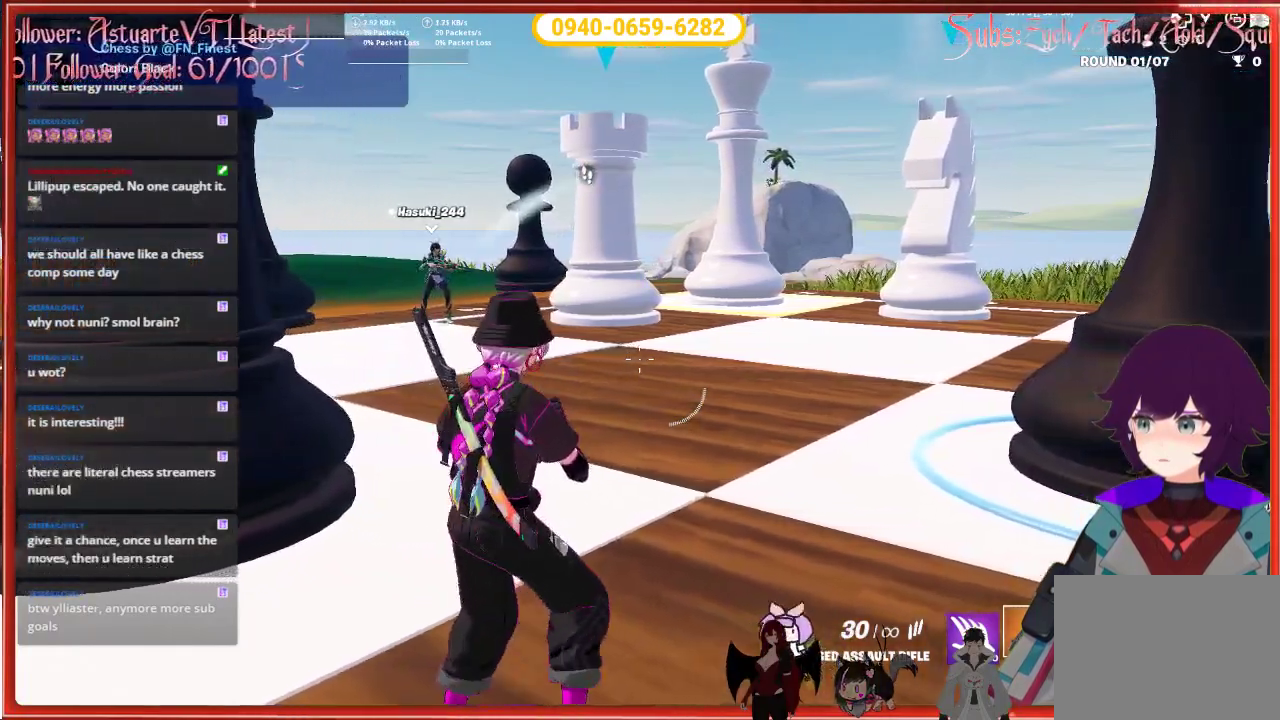
{"buttons": ["L3"], "left_stick": "up", "right_stick": "right", "events": [[83, "right_stick", "right"], [250, "left_stick", "up"], [317, "L3", "down"], [317, "right_stick", "center"], [400, "right_stick", "right"]]}
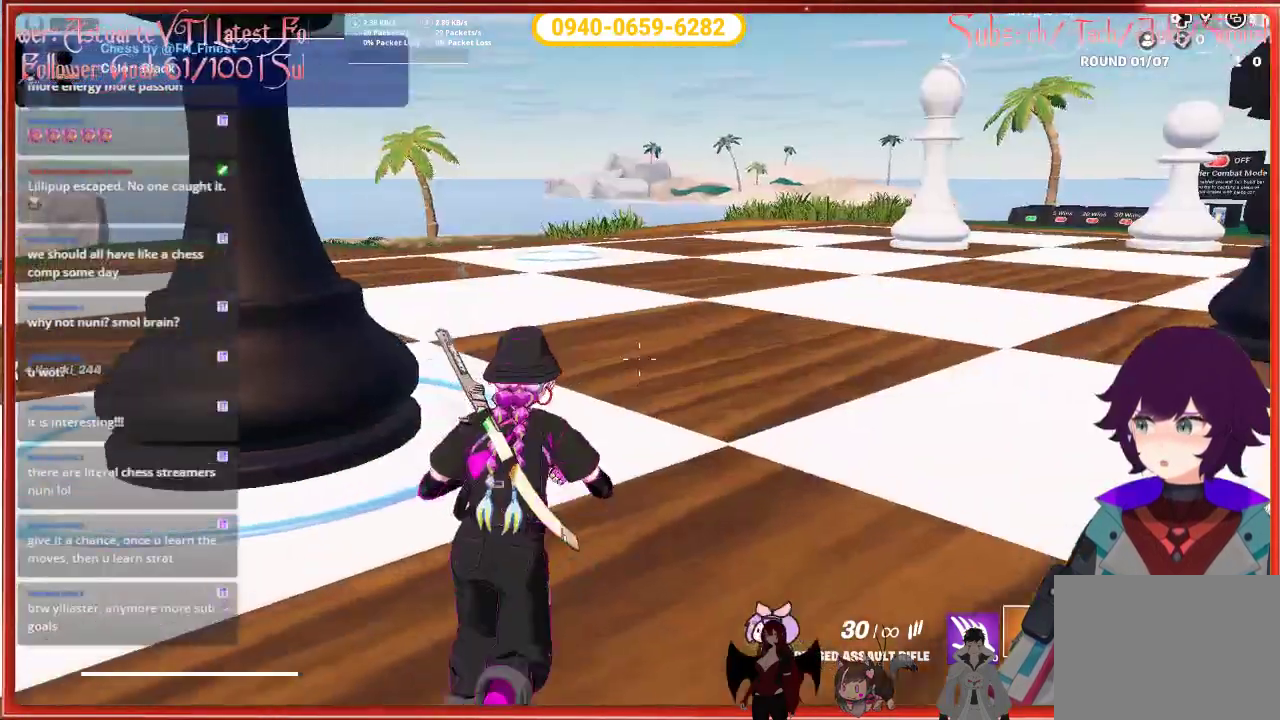
{"buttons": ["A"], "left_stick": "up", "right_stick": "center", "events": [[217, "L3", "up"], [333, "right_stick", "center"], [483, "A", "down"]]}